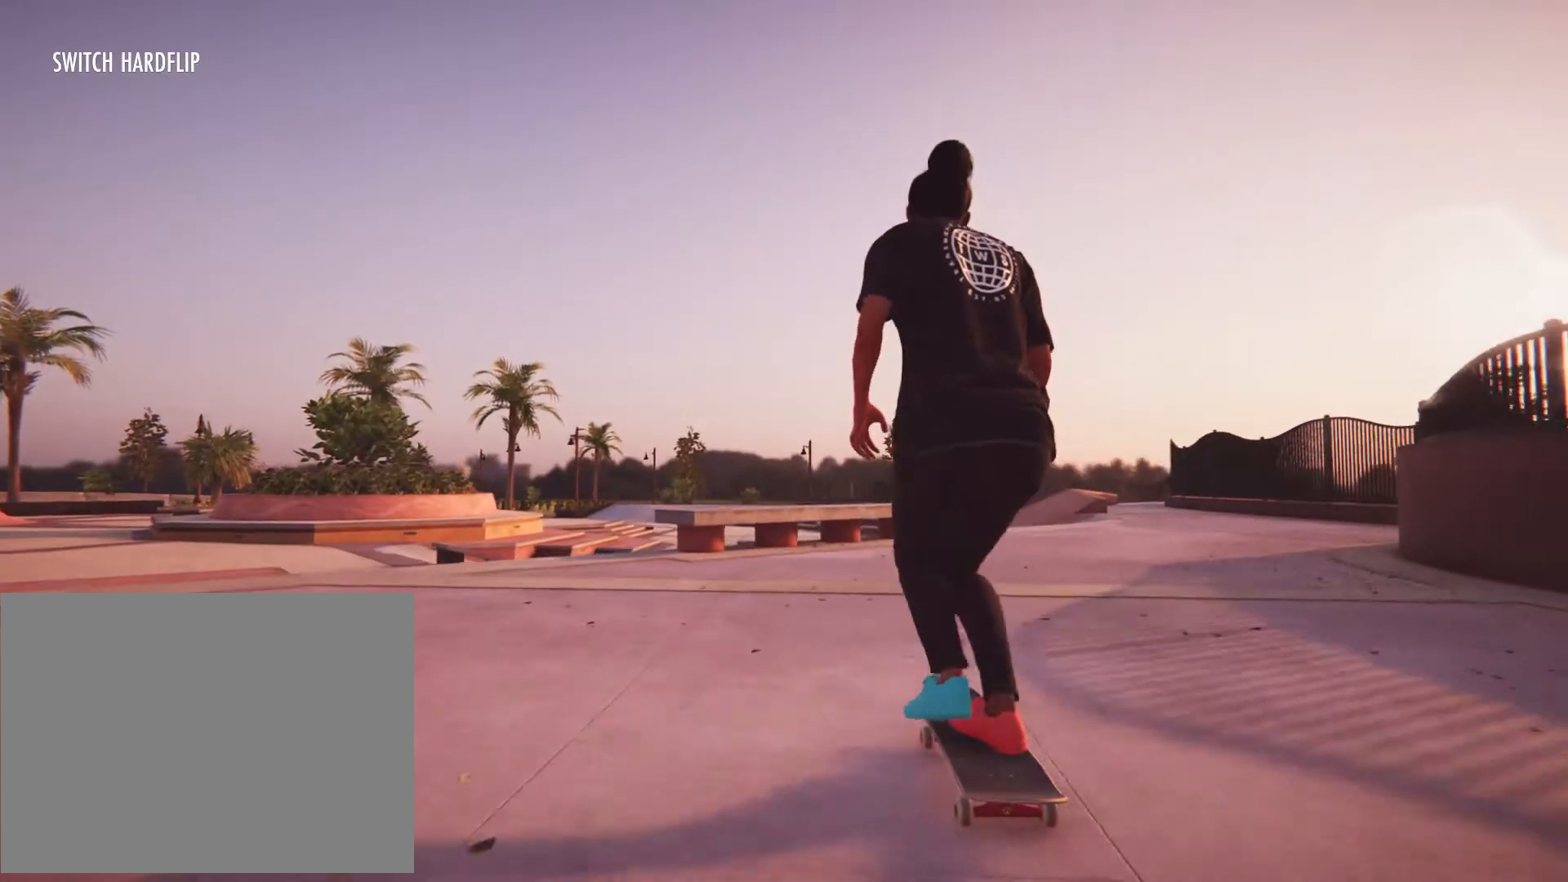
Gameplay with a controller (Xbox layout); each line is a JSON object with the inputs held at the frame after it (dt_ms = milliseconds from this image to that frame). "button_events" lists button changes between this image and that frame as [ms after this image, input, new state], when the widget could be followed in between (sticks are given only as held states). Not read: L1 L3 R3.
{"dt_ms": 500, "buttons": ["X"], "left_stick": "center", "right_stick": "center", "button_events": []}
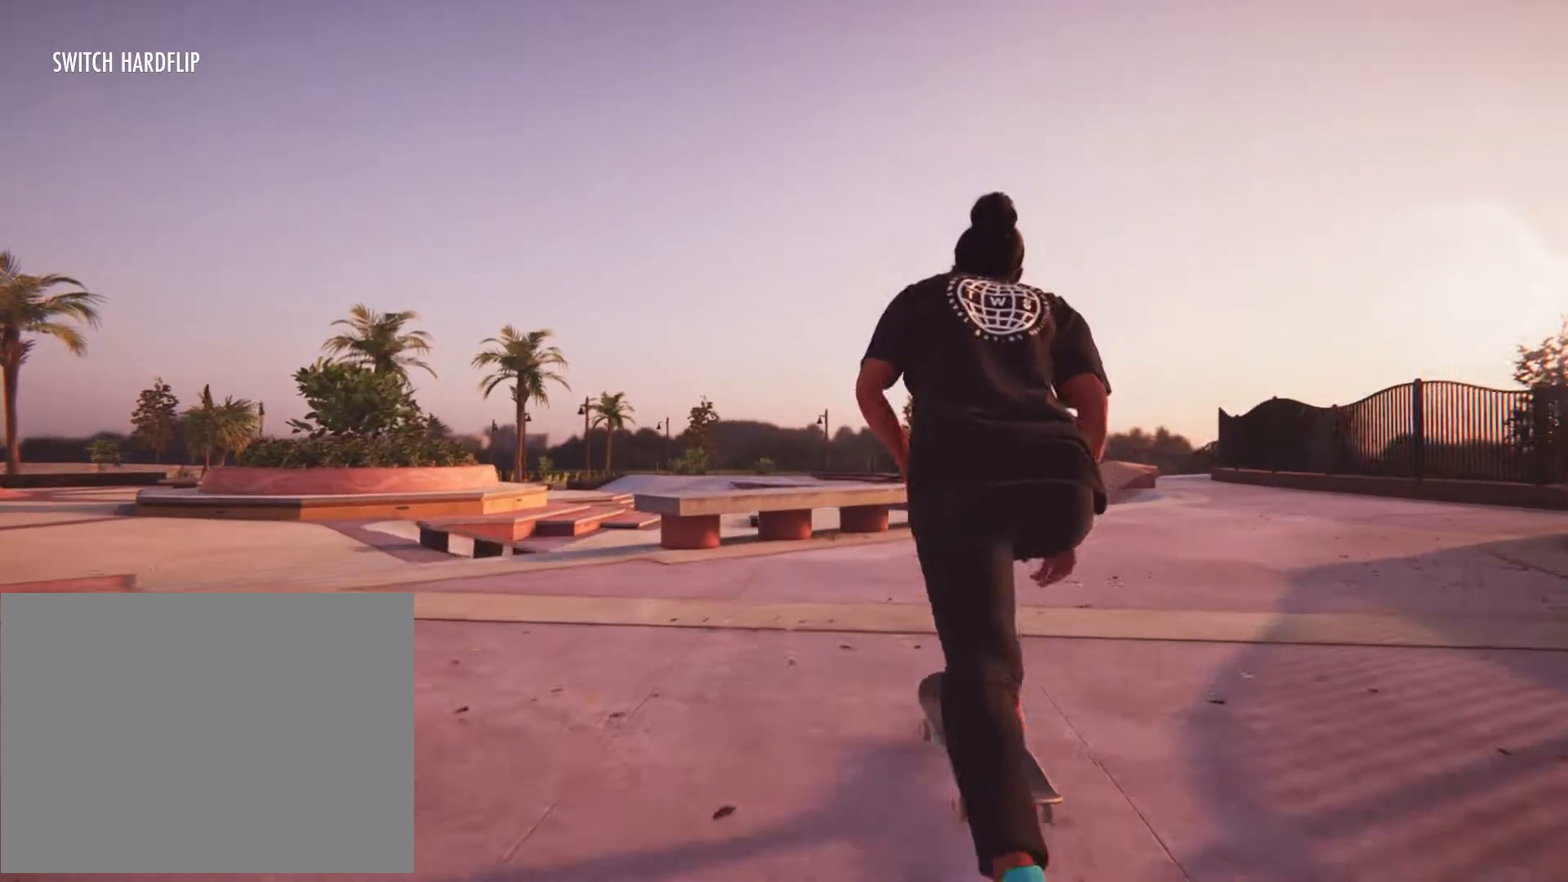
{"dt_ms": 500, "buttons": [], "left_stick": "center", "right_stick": "up-right", "button_events": [[33, "X", "up"]]}
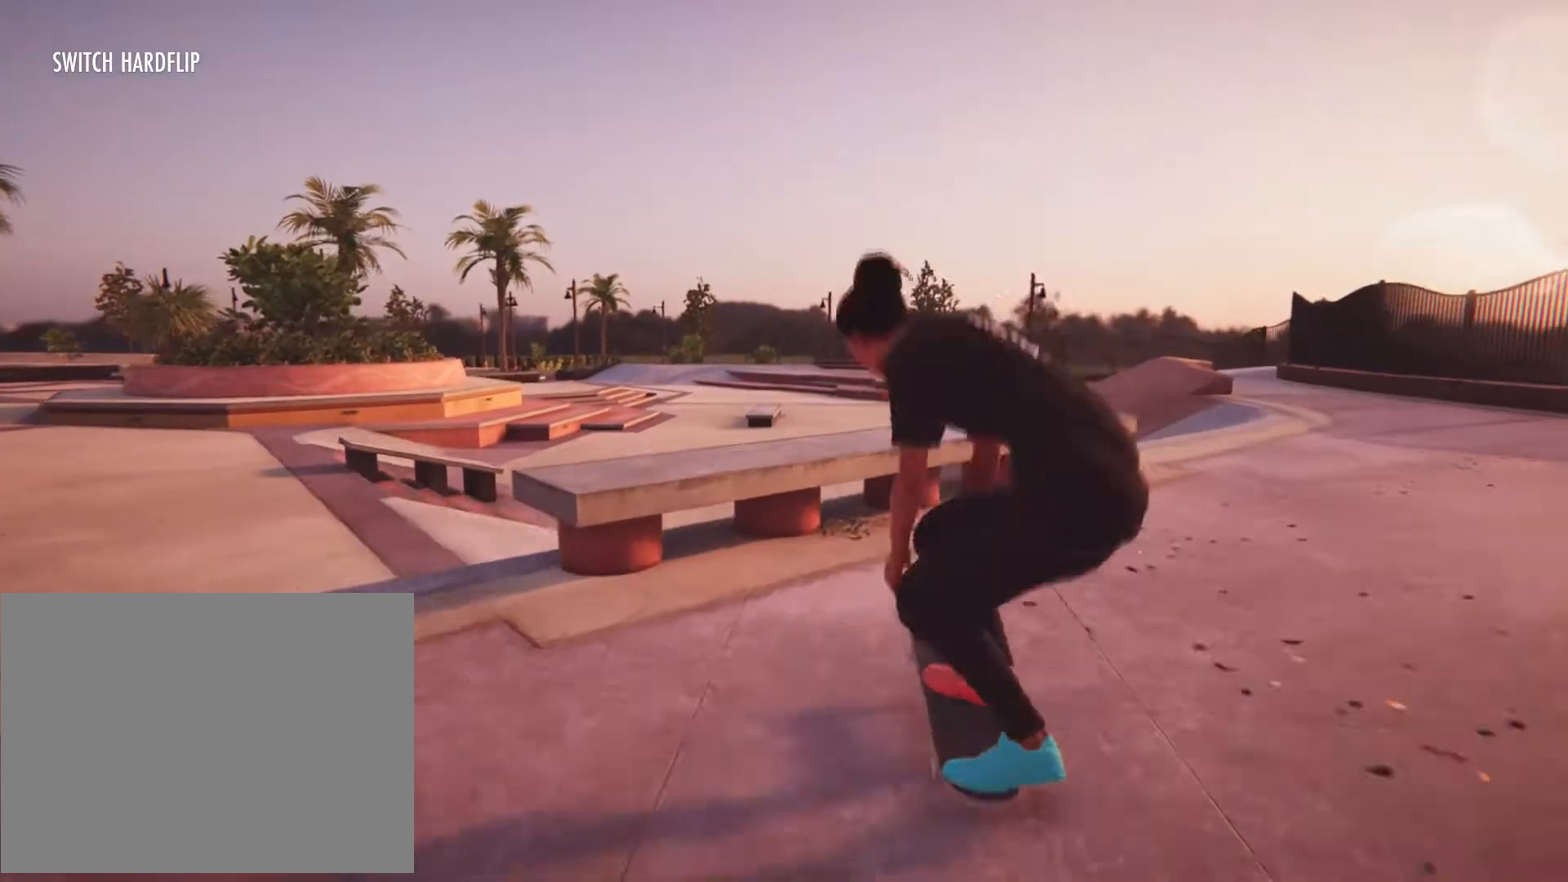
{"dt_ms": 1000, "buttons": ["X"], "left_stick": "center", "right_stick": "center", "button_events": [[300, "A", "down"], [333, "A", "up"], [900, "X", "down"]]}
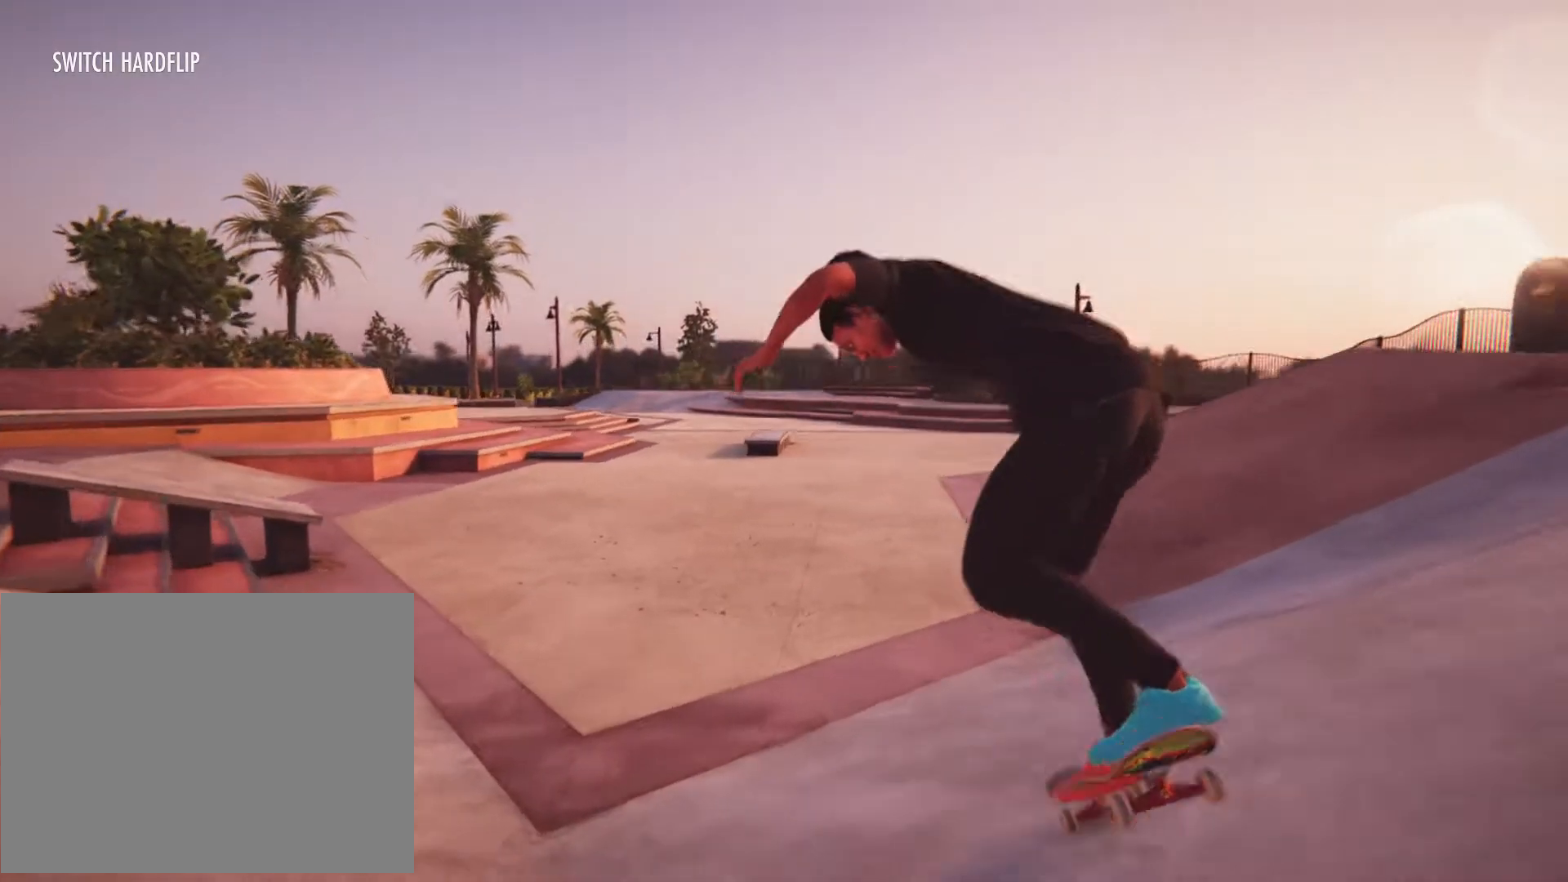
{"dt_ms": 500, "buttons": ["X"], "left_stick": "center", "right_stick": "center", "button_events": []}
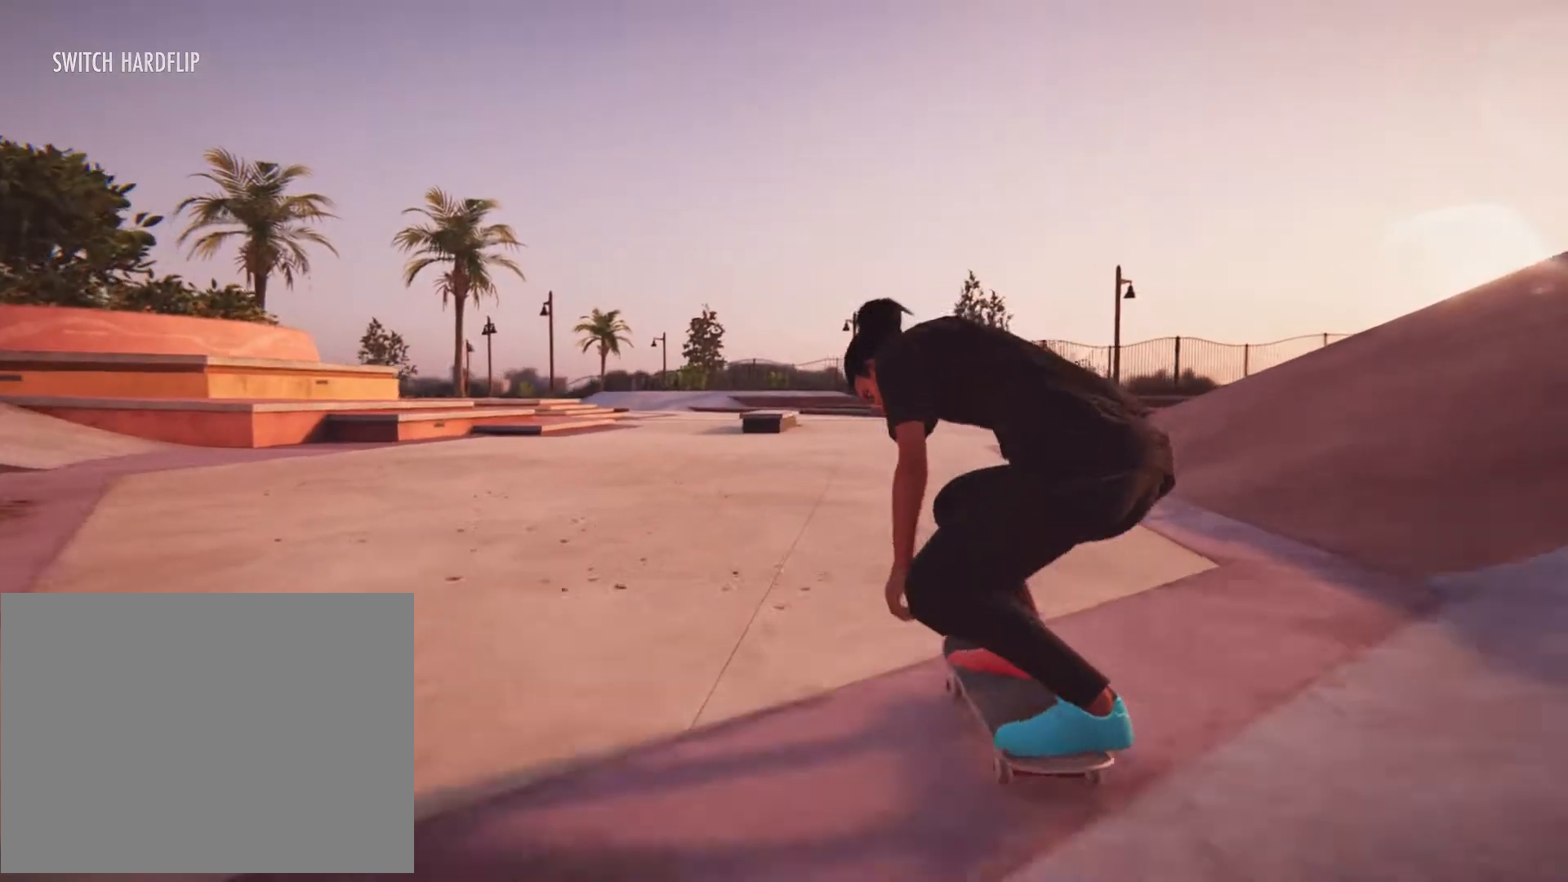
{"dt_ms": 500, "buttons": [], "left_stick": "center", "right_stick": "center", "button_events": [[500, "X", "up"]]}
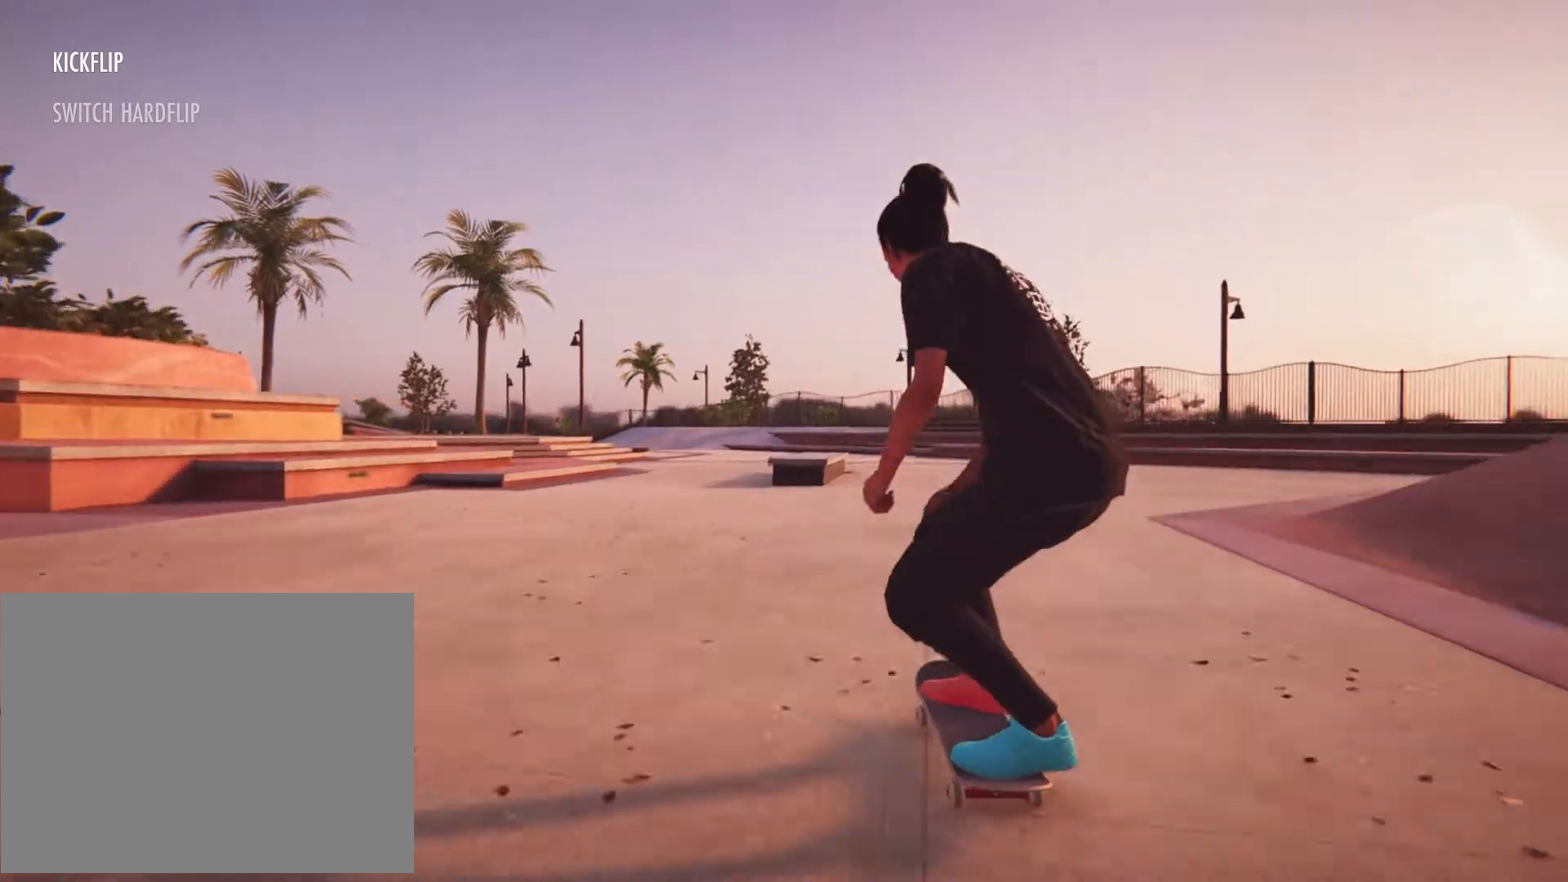
{"dt_ms": 500, "buttons": [], "left_stick": "down", "right_stick": "down", "button_events": []}
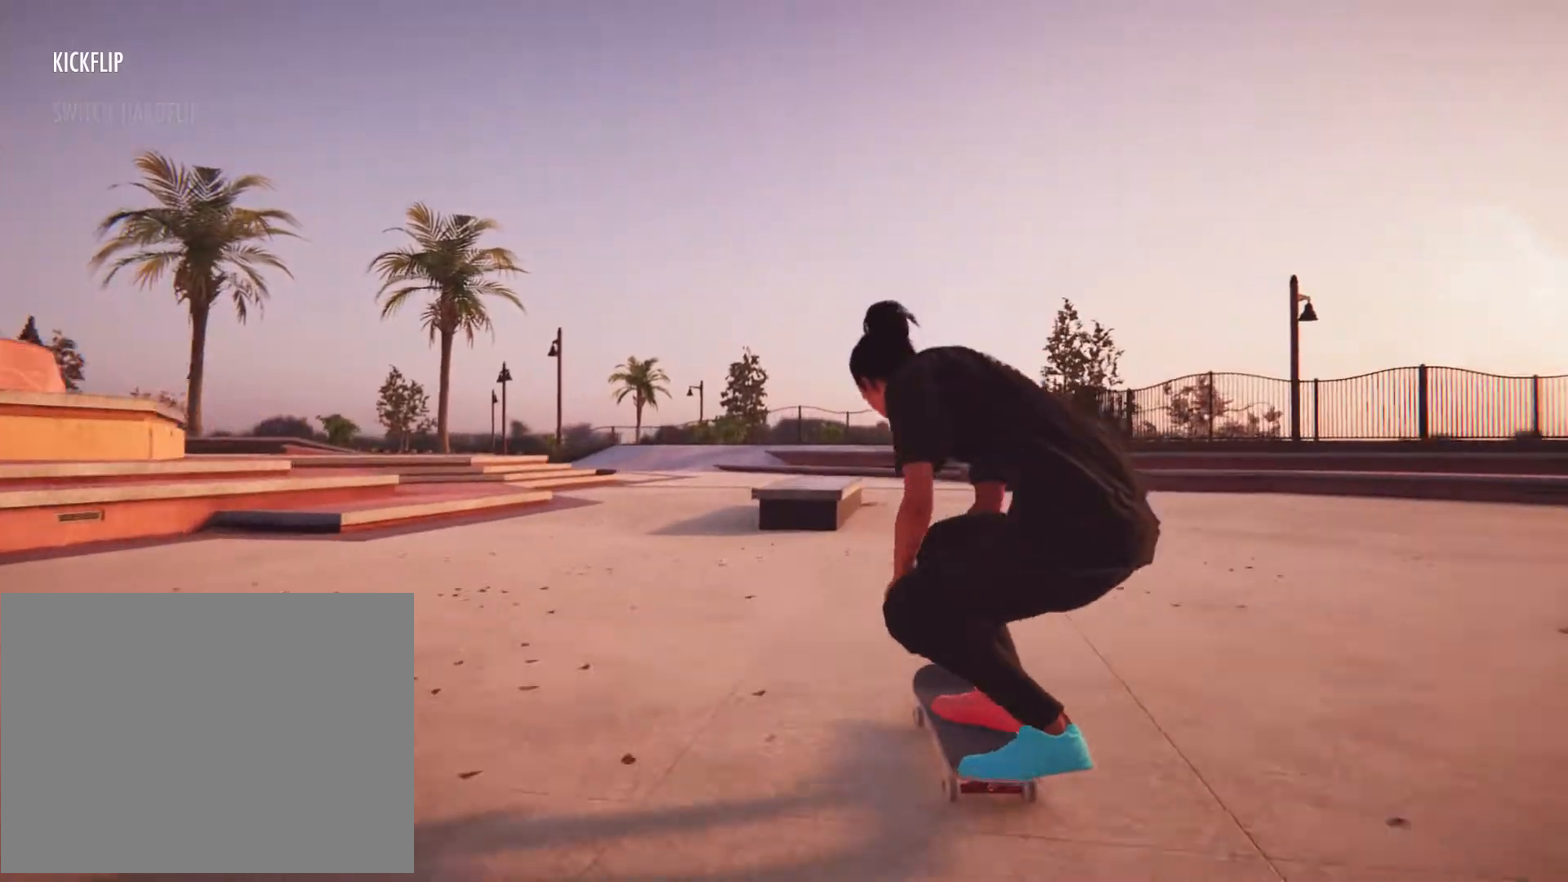
{"dt_ms": 500, "buttons": [], "left_stick": "center", "right_stick": "center", "button_events": []}
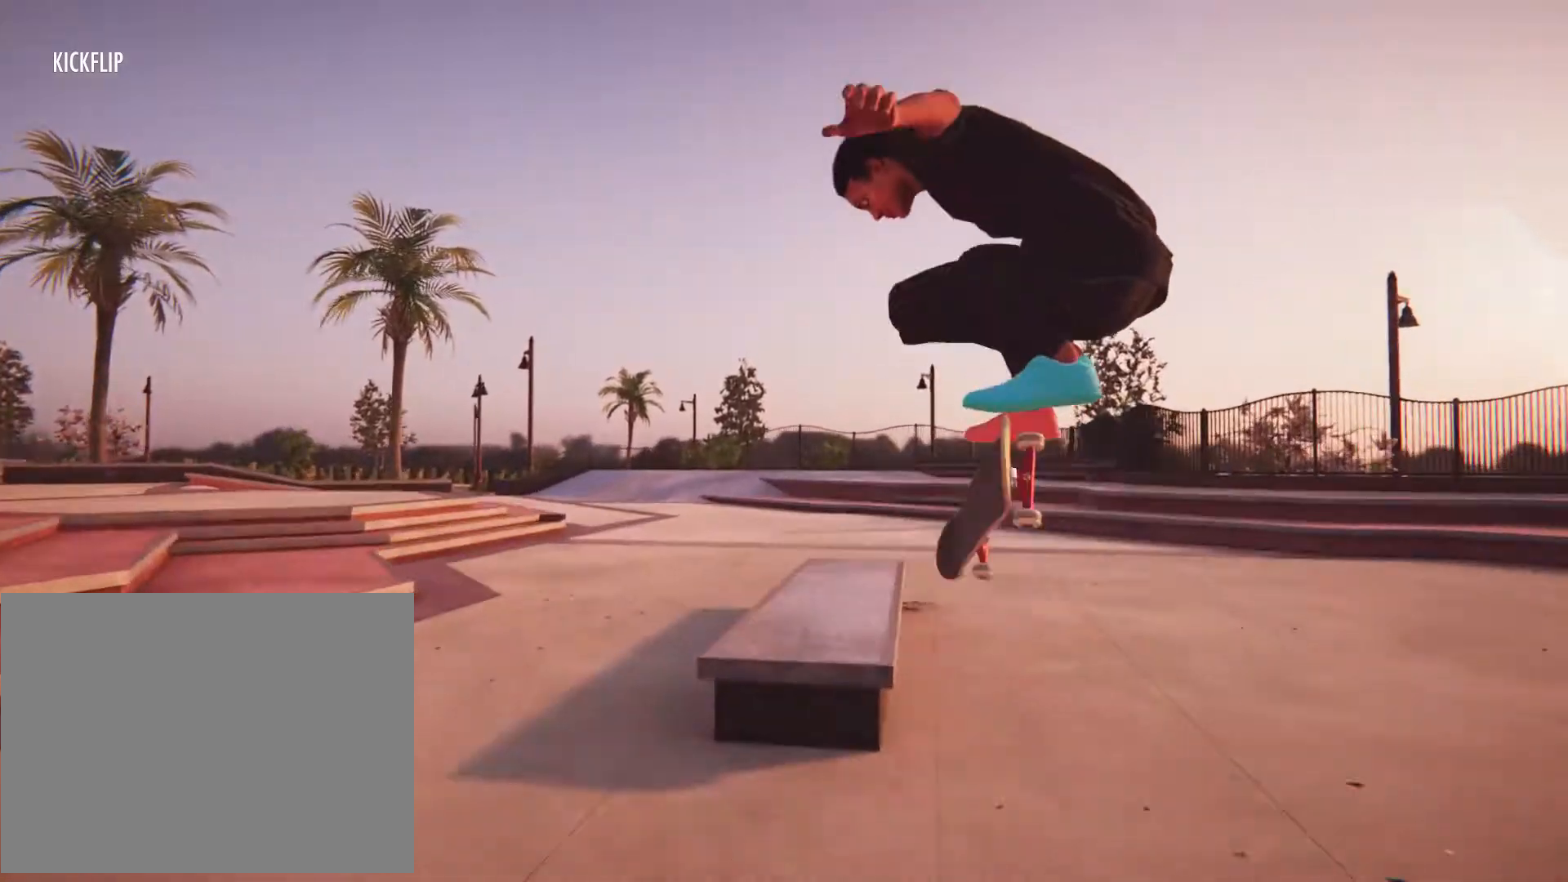
{"dt_ms": 500, "buttons": [], "left_stick": "up", "right_stick": "up", "button_events": []}
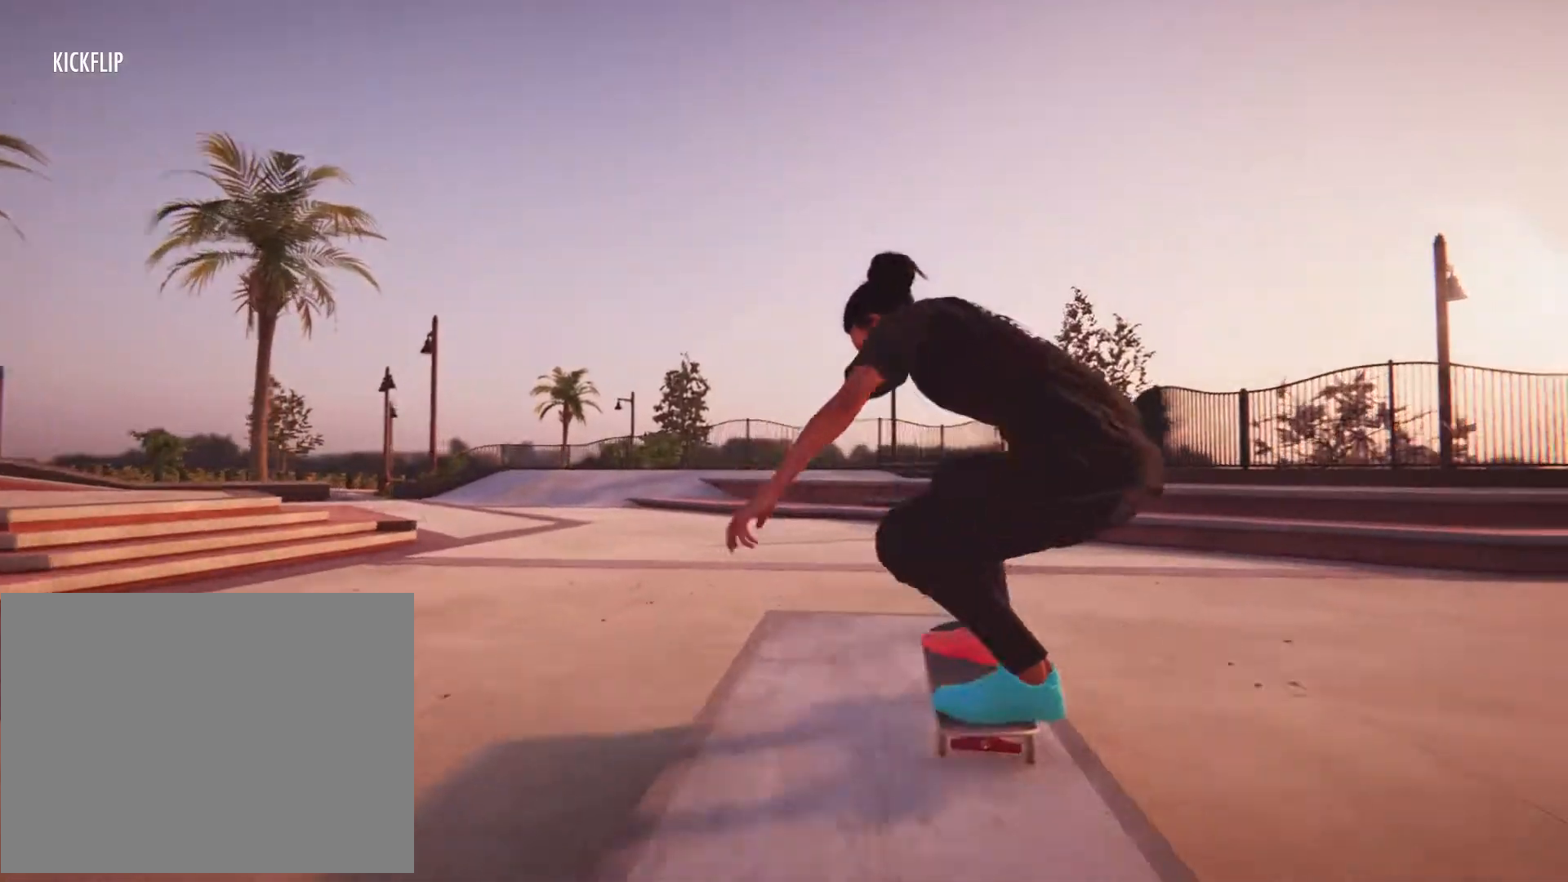
{"dt_ms": 500, "buttons": ["L2"], "left_stick": "center", "right_stick": "center", "button_events": [[400, "L2", "down"]]}
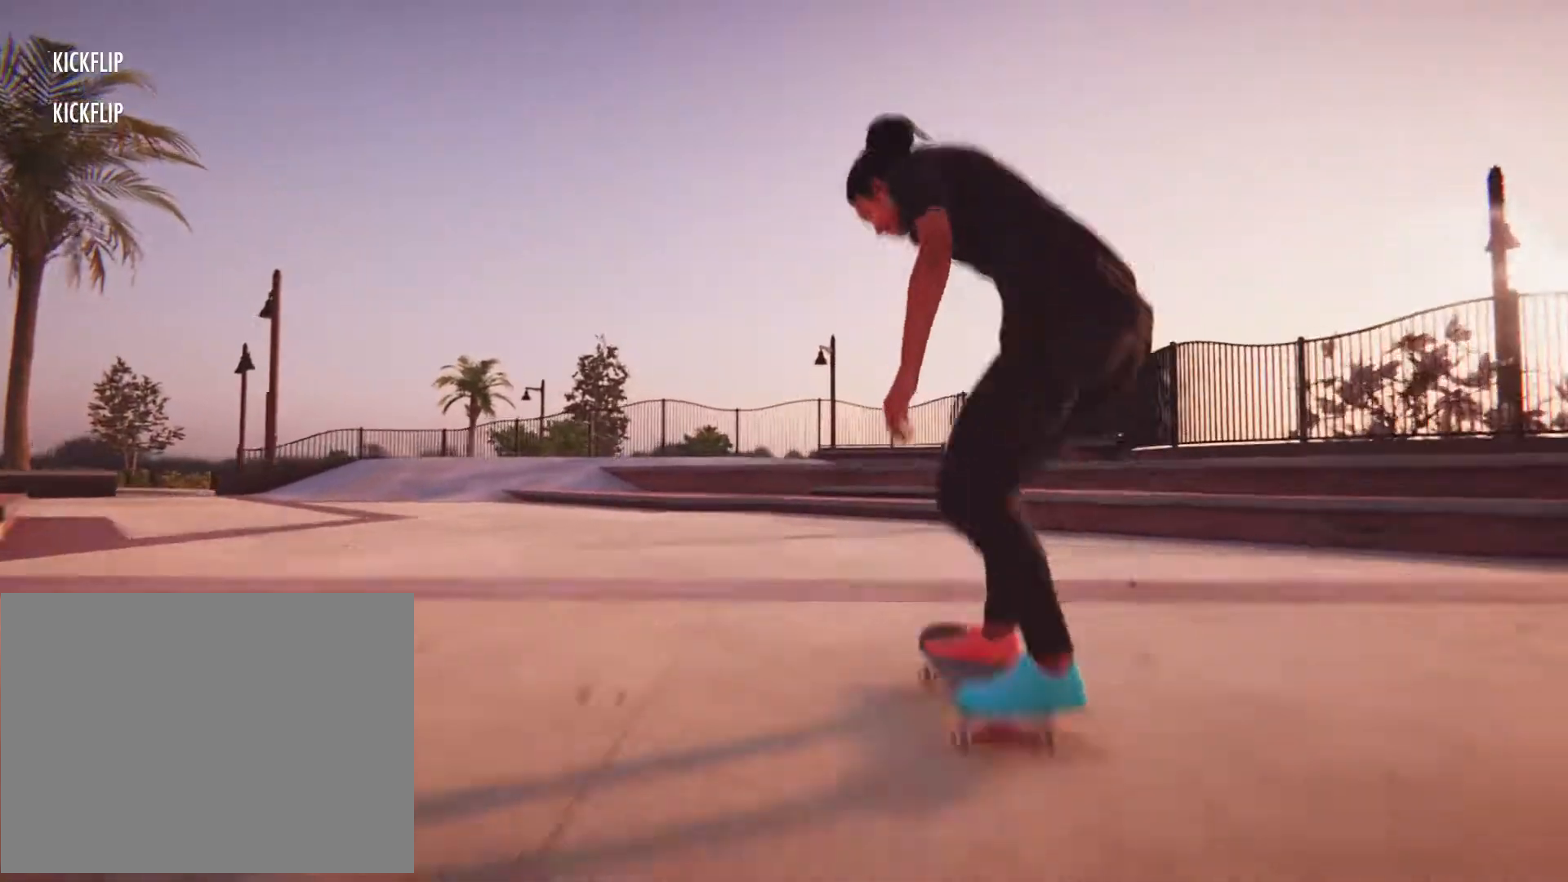
{"dt_ms": 500, "buttons": ["X"], "left_stick": "center", "right_stick": "center", "button_events": [[500, "L2", "up"], [500, "X", "down"]]}
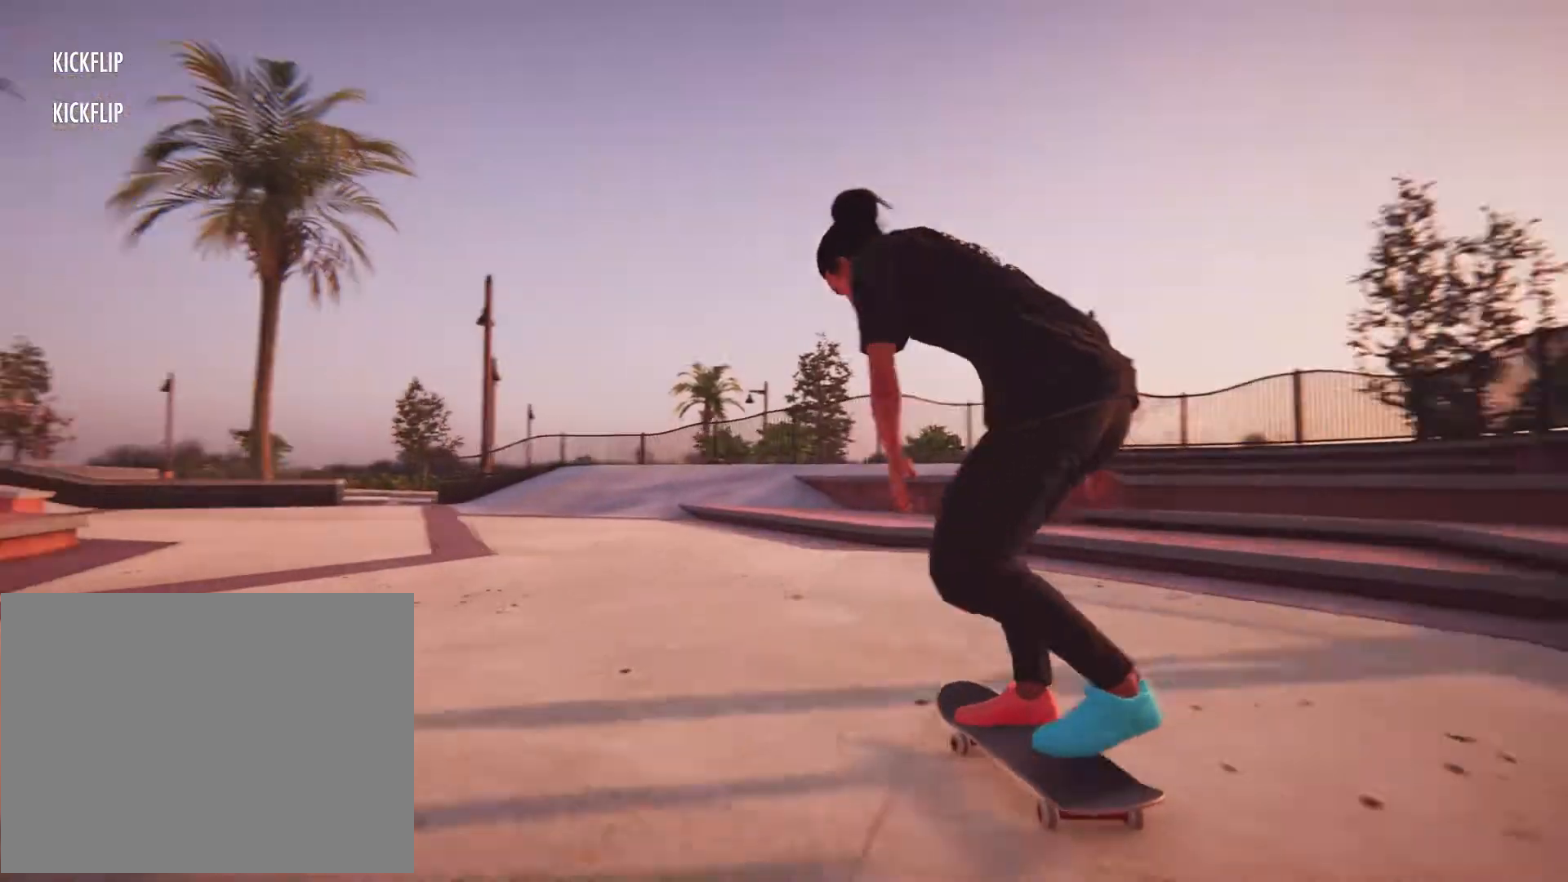
{"dt_ms": 500, "buttons": ["X"], "left_stick": "center", "right_stick": "center", "button_events": [[300, "L2", "down"], [433, "L2", "up"]]}